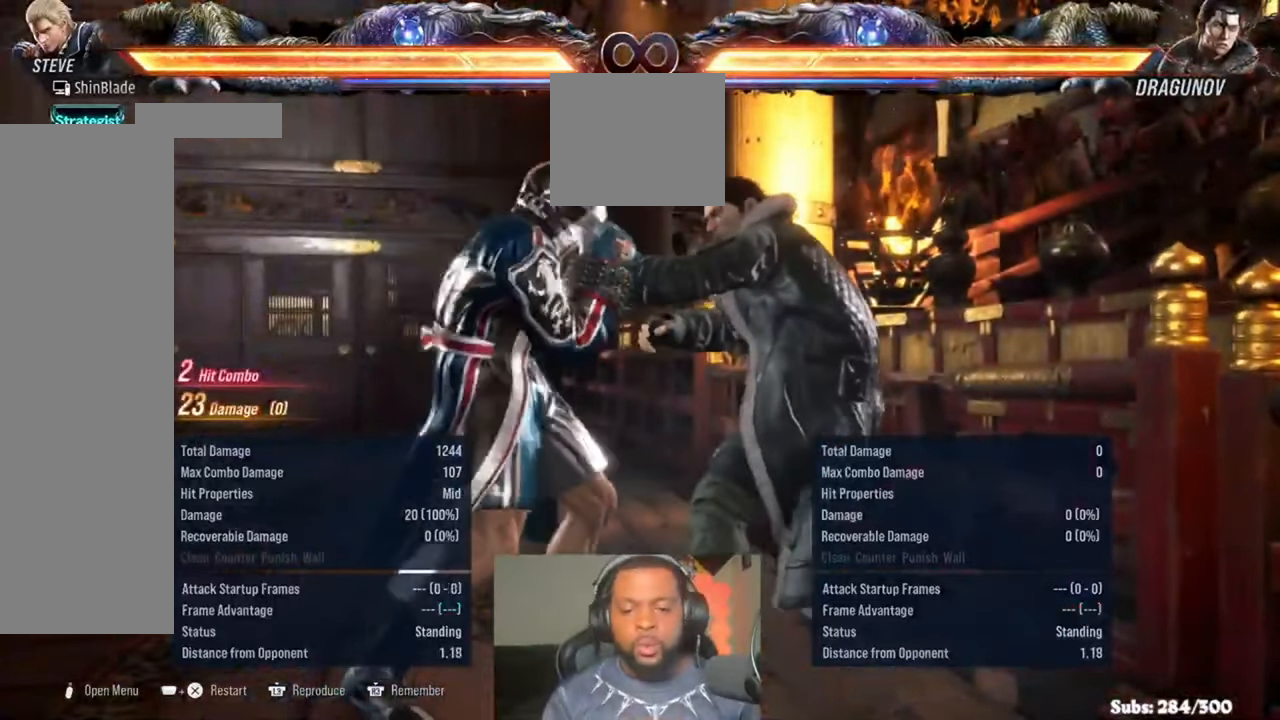
Gameplay with a controller (PlayStation layout); each line is a JSON object with the inputs held at the frame after it (dt_ms = milliseconds from this image to that frame). "events" lists button and stick changes between this image and that frame as [ms after this image, input, new state], when the widget could be followed in between. Not read: HOME R1.
{"dt_ms": 500, "buttons": [], "left_stick": "center", "right_stick": "center", "events": [[33, "TRIANGLE", "down"], [133, "DPAD_LEFT", "up"], [133, "TRIANGLE", "up"]]}
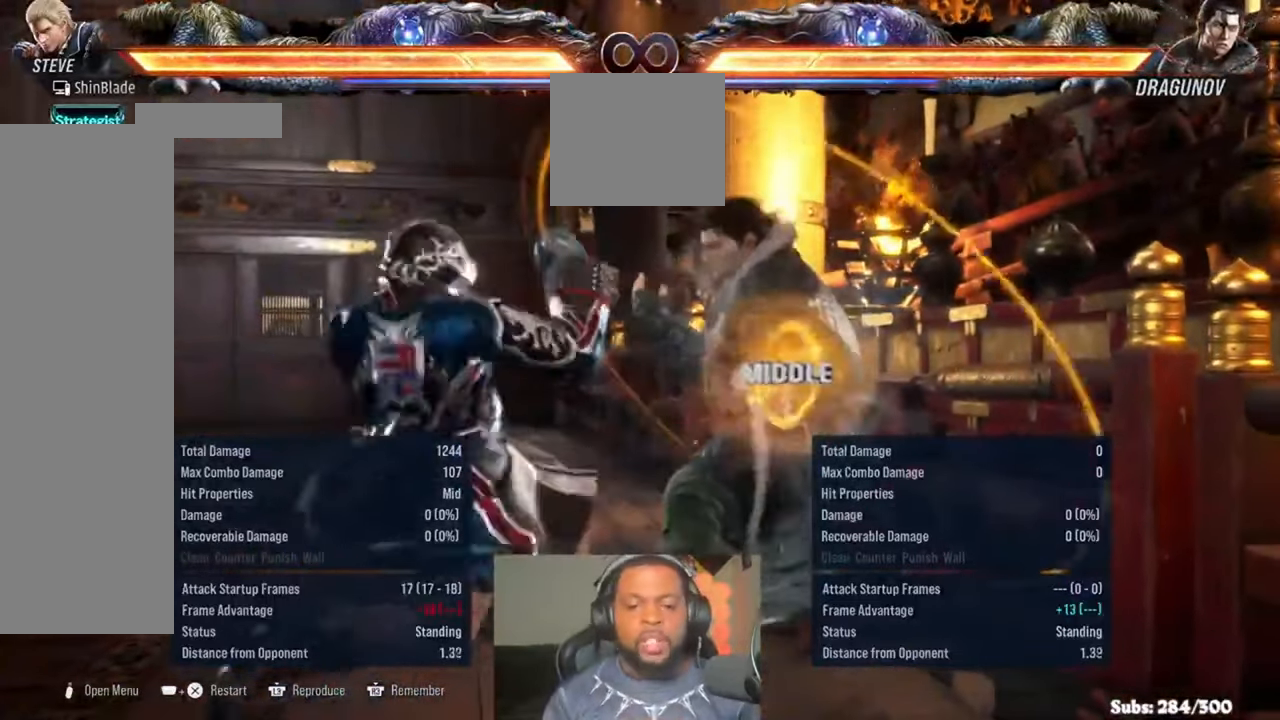
{"dt_ms": 500, "buttons": [], "left_stick": "center", "right_stick": "center", "events": [[233, "CROSS", "down"], [233, "L3", "down"], [333, "L3", "up"], [366, "CROSS", "up"]]}
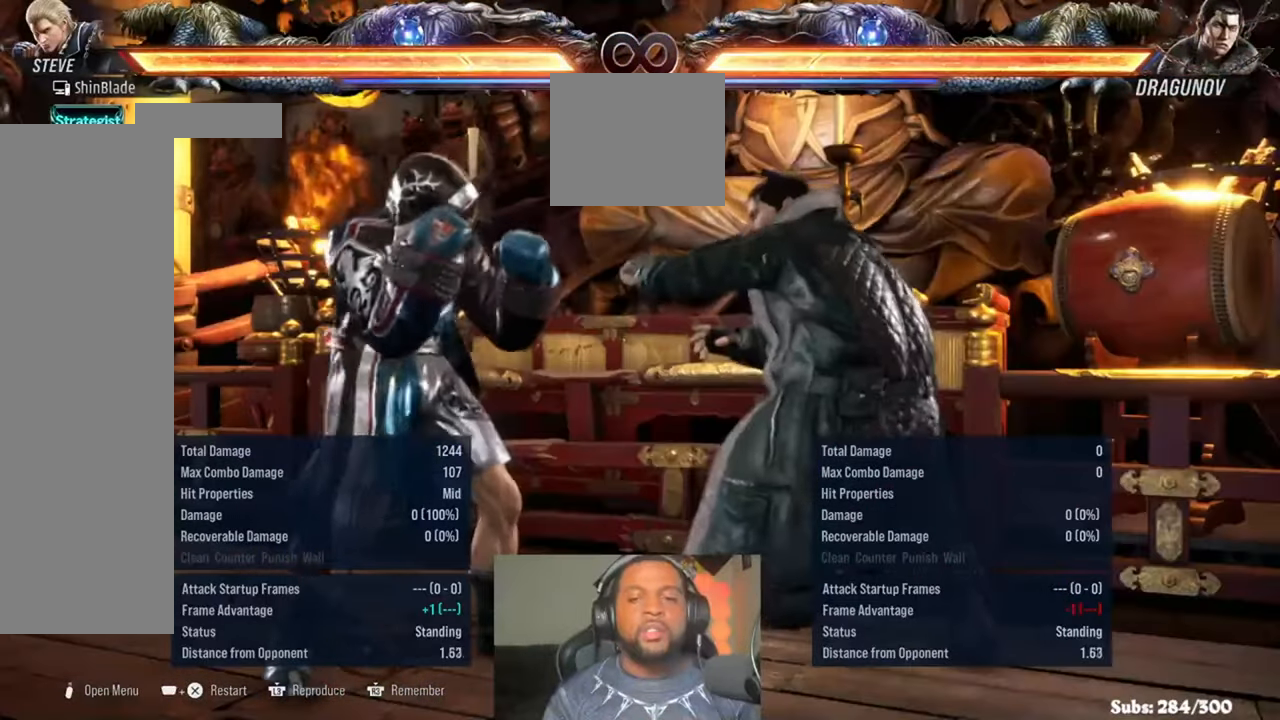
{"dt_ms": 500, "buttons": [], "left_stick": "center", "right_stick": "center", "events": []}
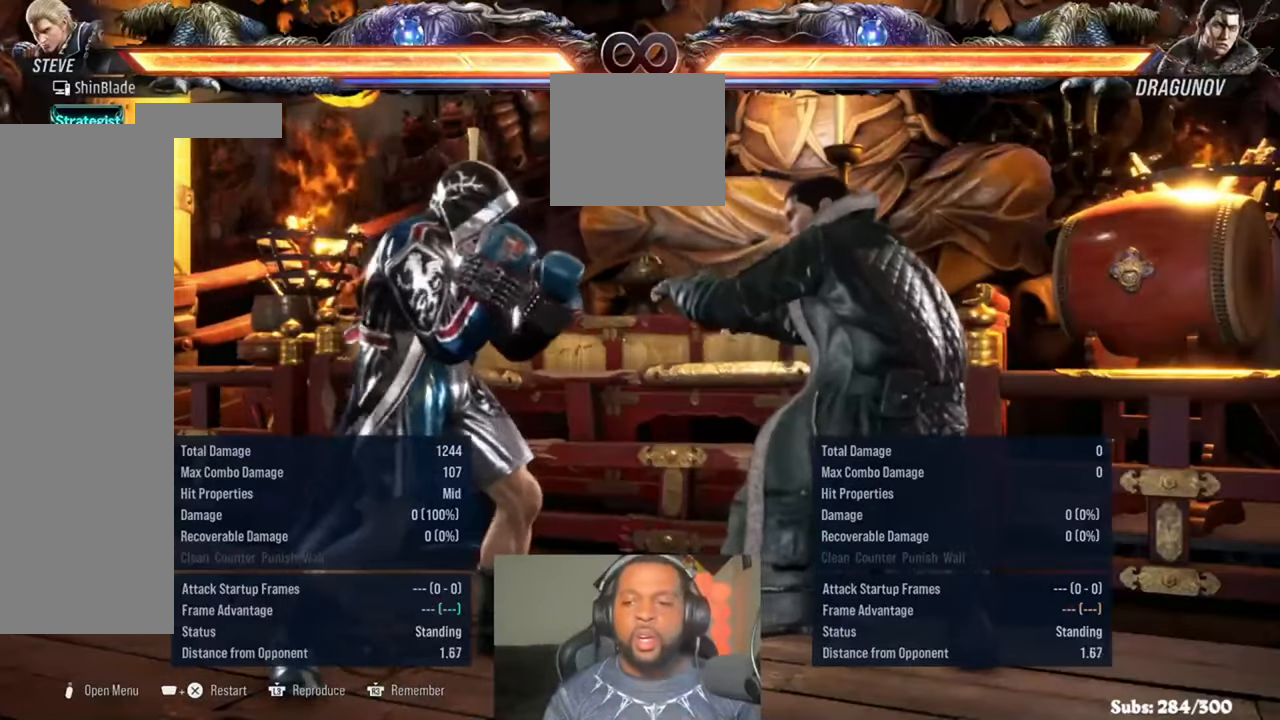
{"dt_ms": 500, "buttons": [], "left_stick": "center", "right_stick": "center", "events": []}
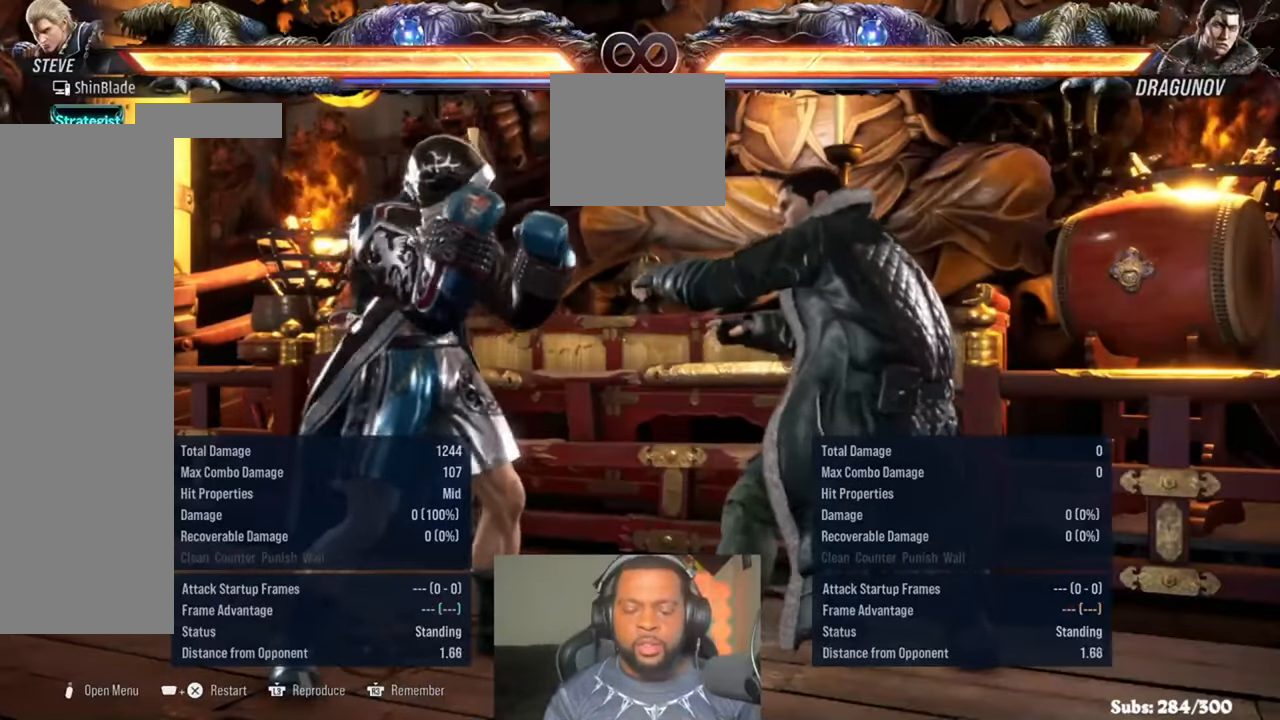
{"dt_ms": 500, "buttons": [], "left_stick": "center", "right_stick": "center", "events": []}
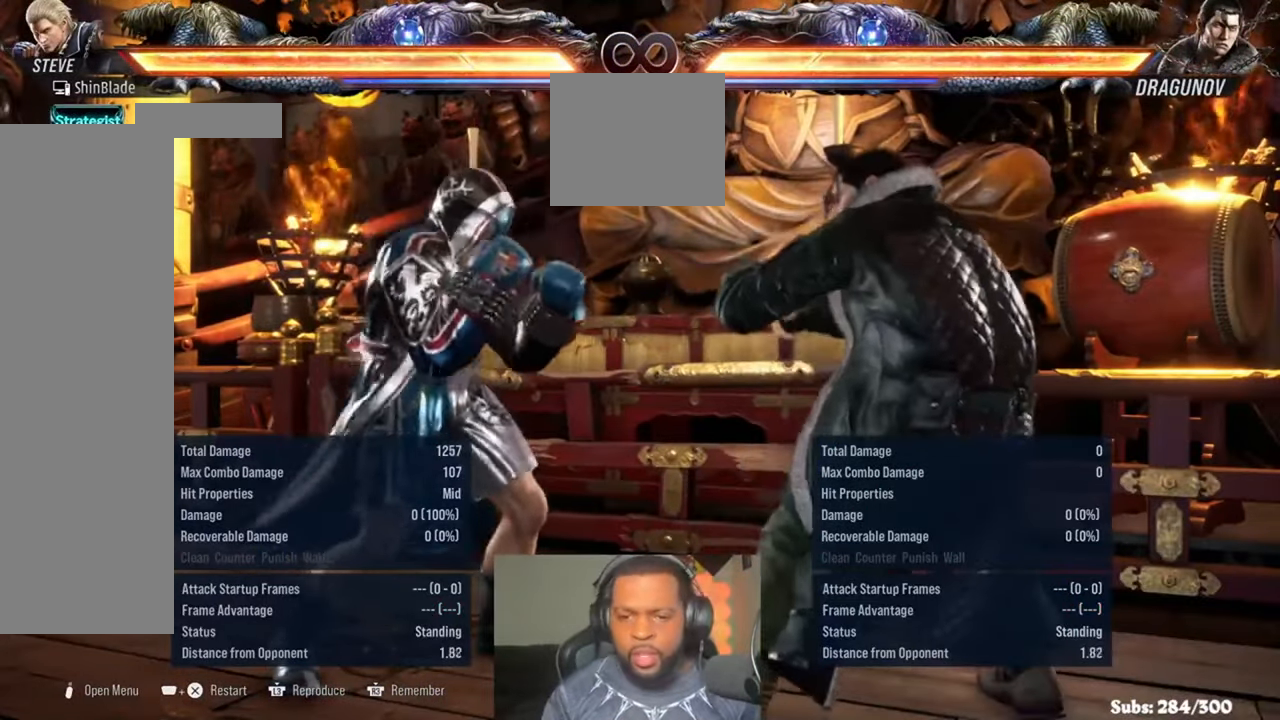
{"dt_ms": 1000, "buttons": ["DPAD_UP"], "left_stick": "center", "right_stick": "center", "events": [[333, "DPAD_RIGHT", "down"], [400, "DPAD_RIGHT", "up"], [500, "DPAD_LEFT", "down"], [533, "CROSS", "down"], [600, "DPAD_LEFT", "up"], [633, "CROSS", "up"], [666, "DPAD_UP", "down"], [733, "SQUARE", "down"], [733, "TRIANGLE", "down"], [866, "SQUARE", "up"], [866, "TRIANGLE", "up"]]}